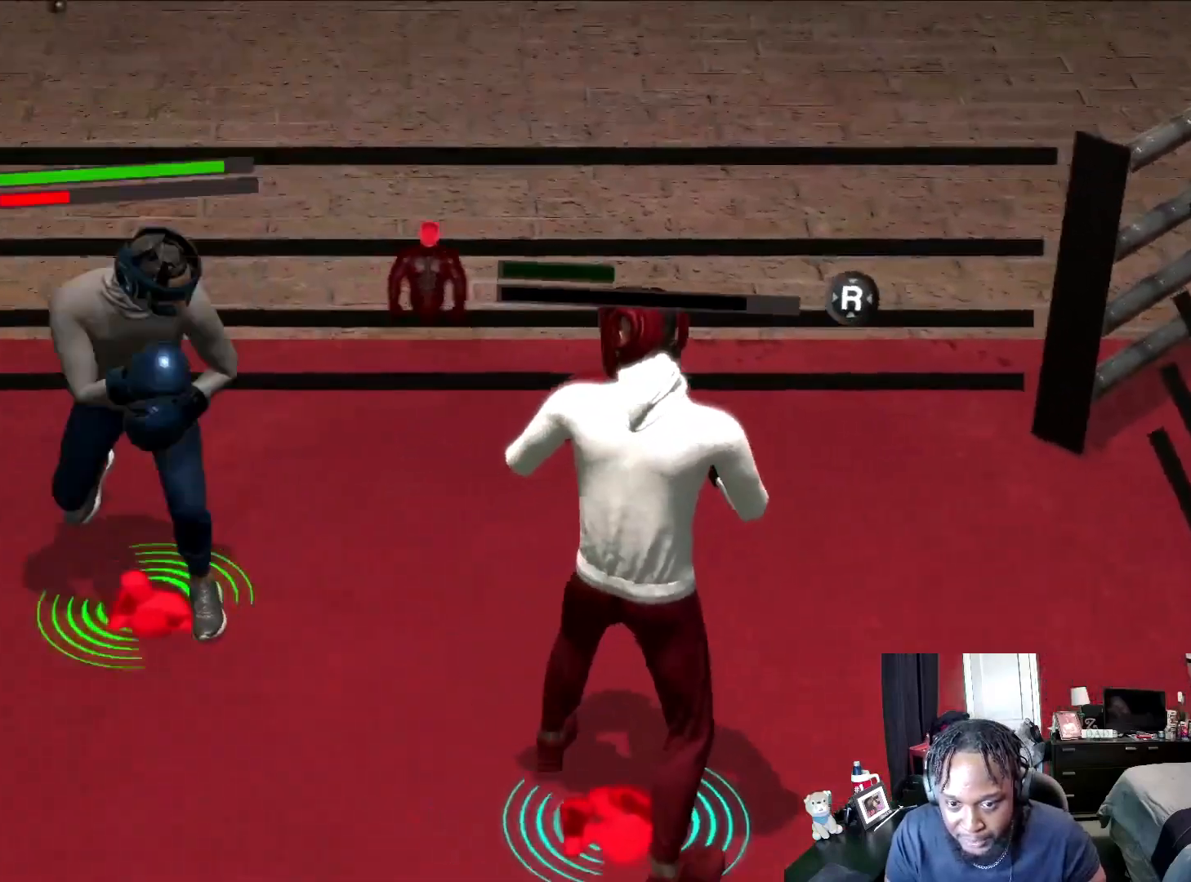
Gameplay with a controller (Xbox layout); each line is a JSON object with the inputs held at the frame after it. "events" lists button and stick changes between this image and that frame as [ms after this image, input, new state], when the widget could be followed in between.
{"buttons": [], "left_stick": "down-left", "right_stick": "center", "events": [[133, "left_stick", "center"], [400, "R2", "up"], [400, "left_stick", "down-left"]]}
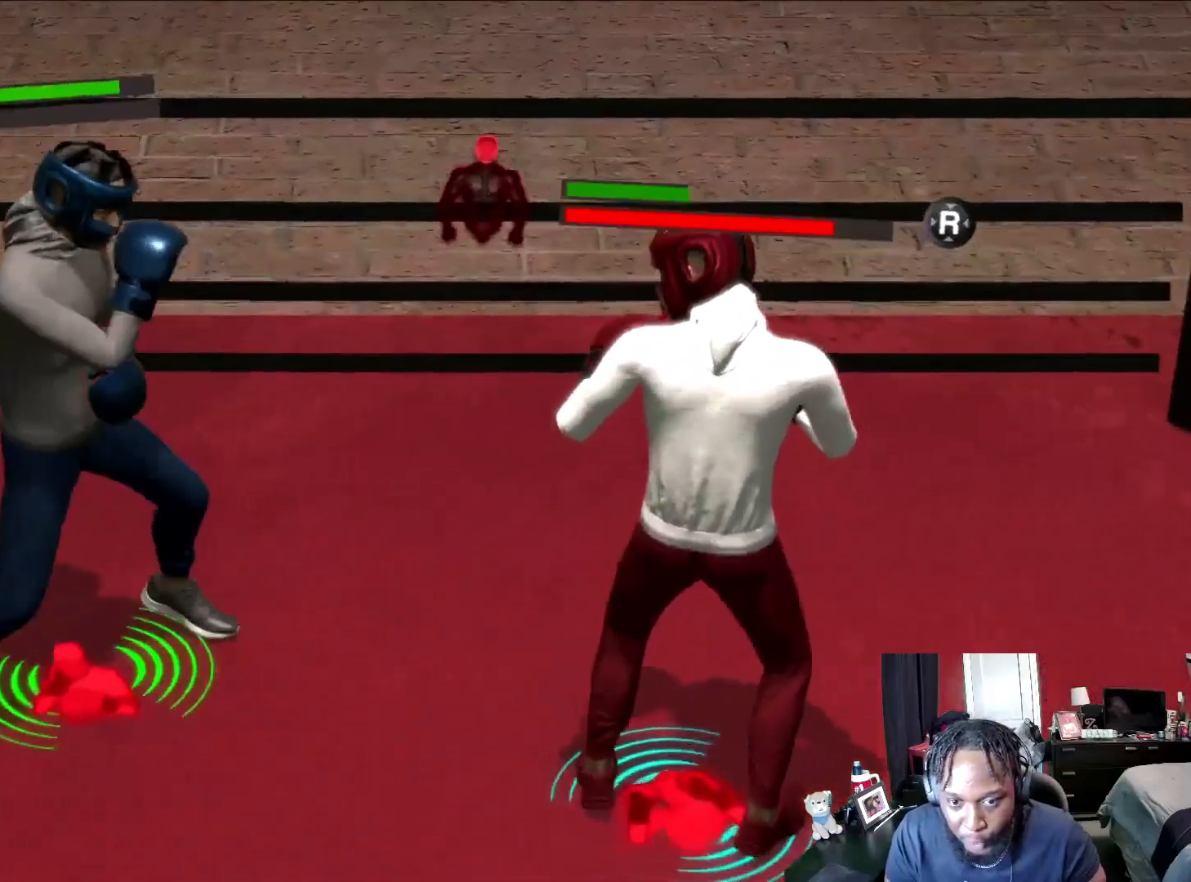
{"buttons": [], "left_stick": "down-left", "right_stick": "center", "events": [[100, "L2", "down"], [100, "left_stick", "down"], [367, "left_stick", "down-left"], [500, "L2", "up"]]}
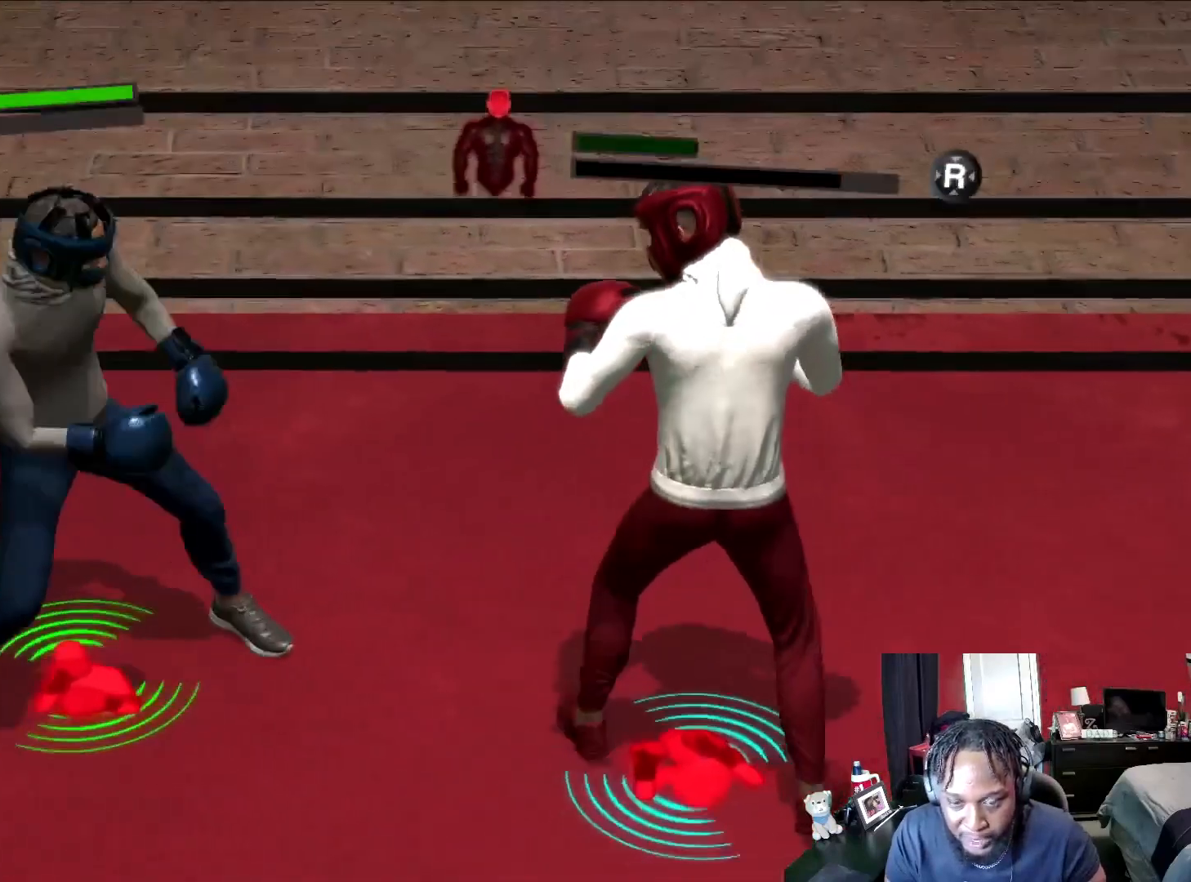
{"buttons": ["L2"], "left_stick": "down-left", "right_stick": "center", "events": [[200, "L2", "down"]]}
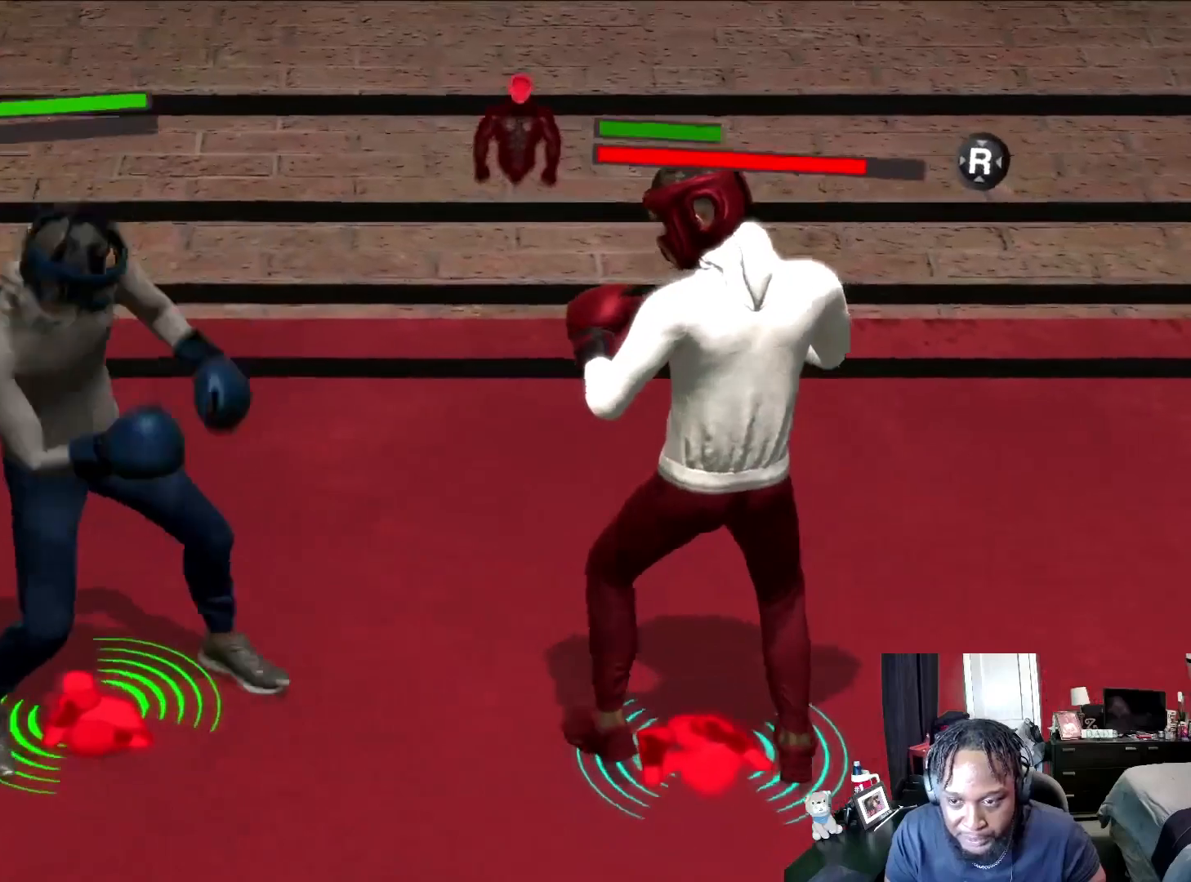
{"buttons": ["L2"], "left_stick": "up-right", "right_stick": "center", "events": [[267, "left_stick", "up-right"]]}
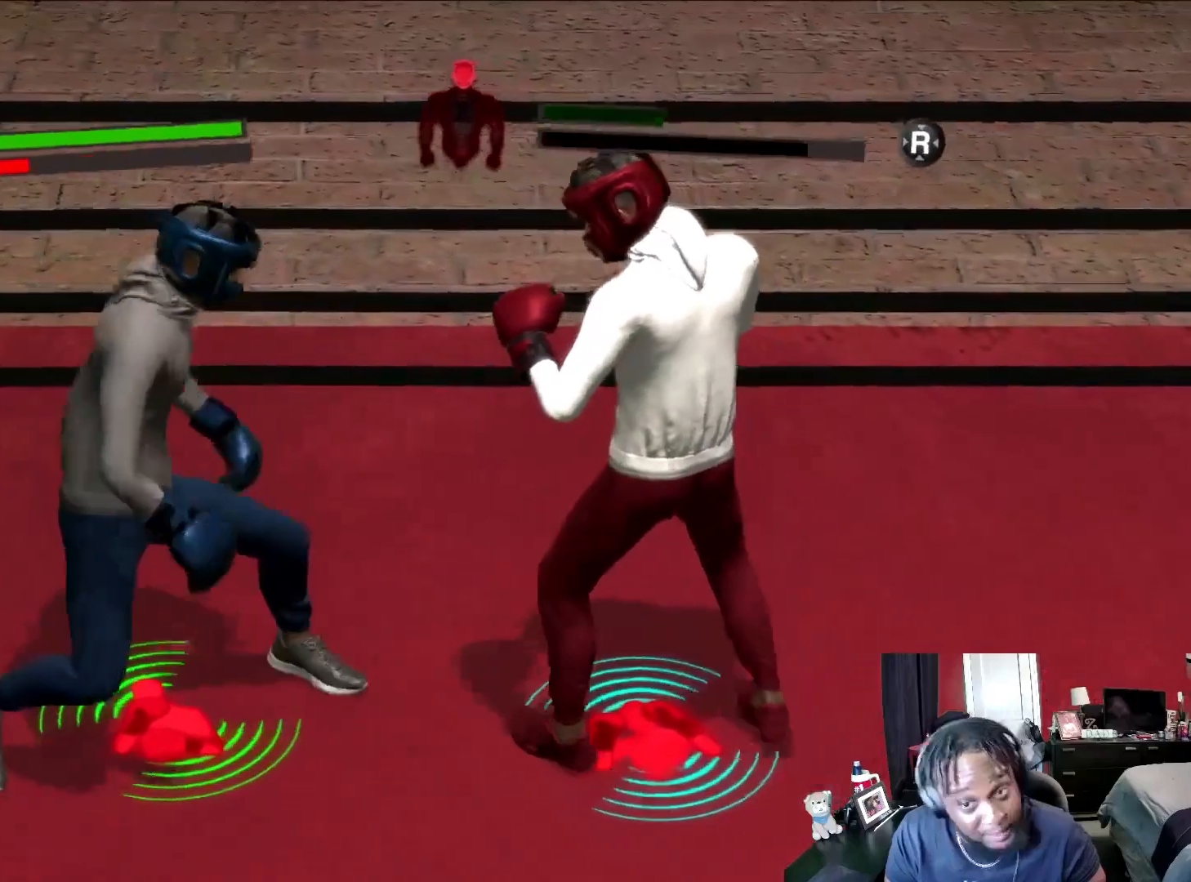
{"buttons": ["L2", "R2"], "left_stick": "down", "right_stick": "center", "events": [[200, "left_stick", "right"], [367, "R2", "down"], [367, "left_stick", "down-right"], [467, "left_stick", "down"]]}
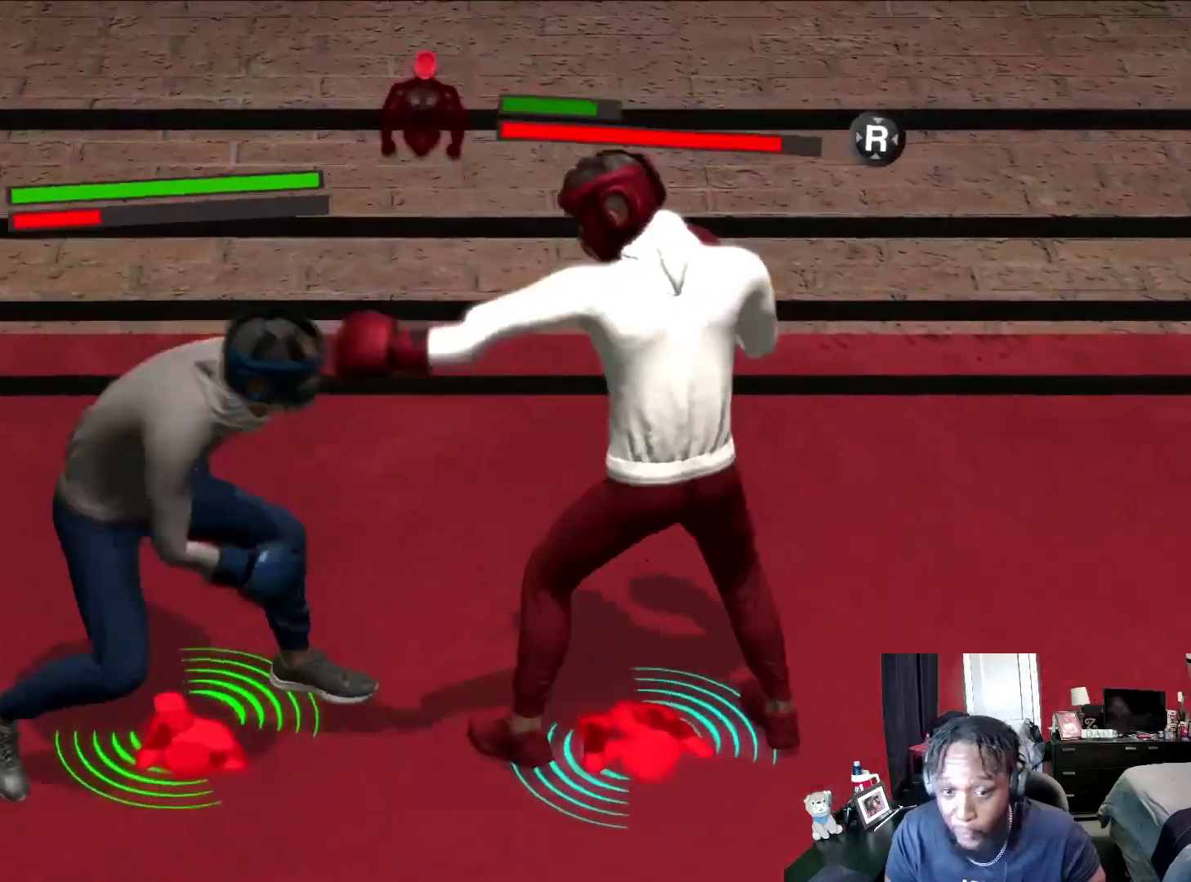
{"buttons": ["L2"], "left_stick": "down-left", "right_stick": "center", "events": [[33, "left_stick", "down-left"], [100, "R2", "up"], [200, "left_stick", "down"], [400, "left_stick", "down-left"]]}
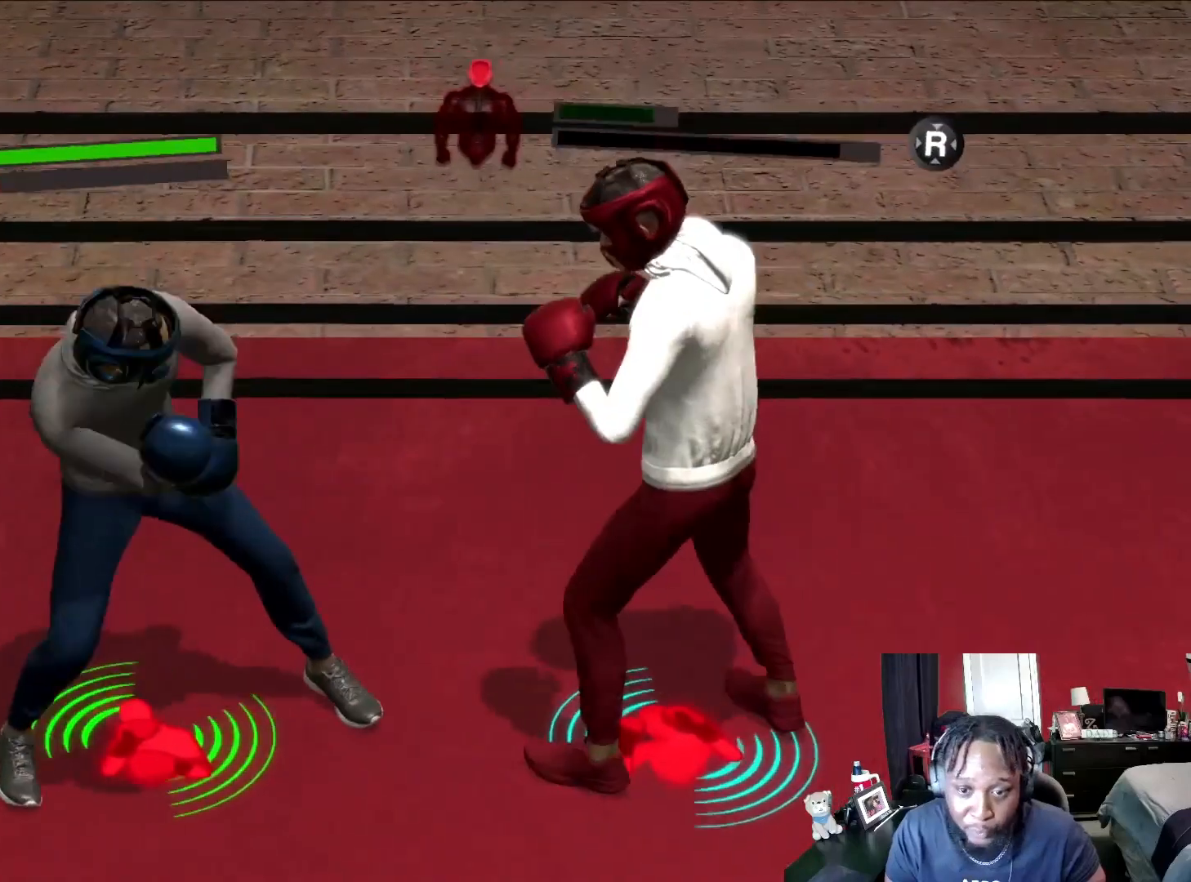
{"buttons": ["L2"], "left_stick": "up-right", "right_stick": "center", "events": [[133, "left_stick", "down"], [233, "left_stick", "down-right"], [367, "left_stick", "up-right"]]}
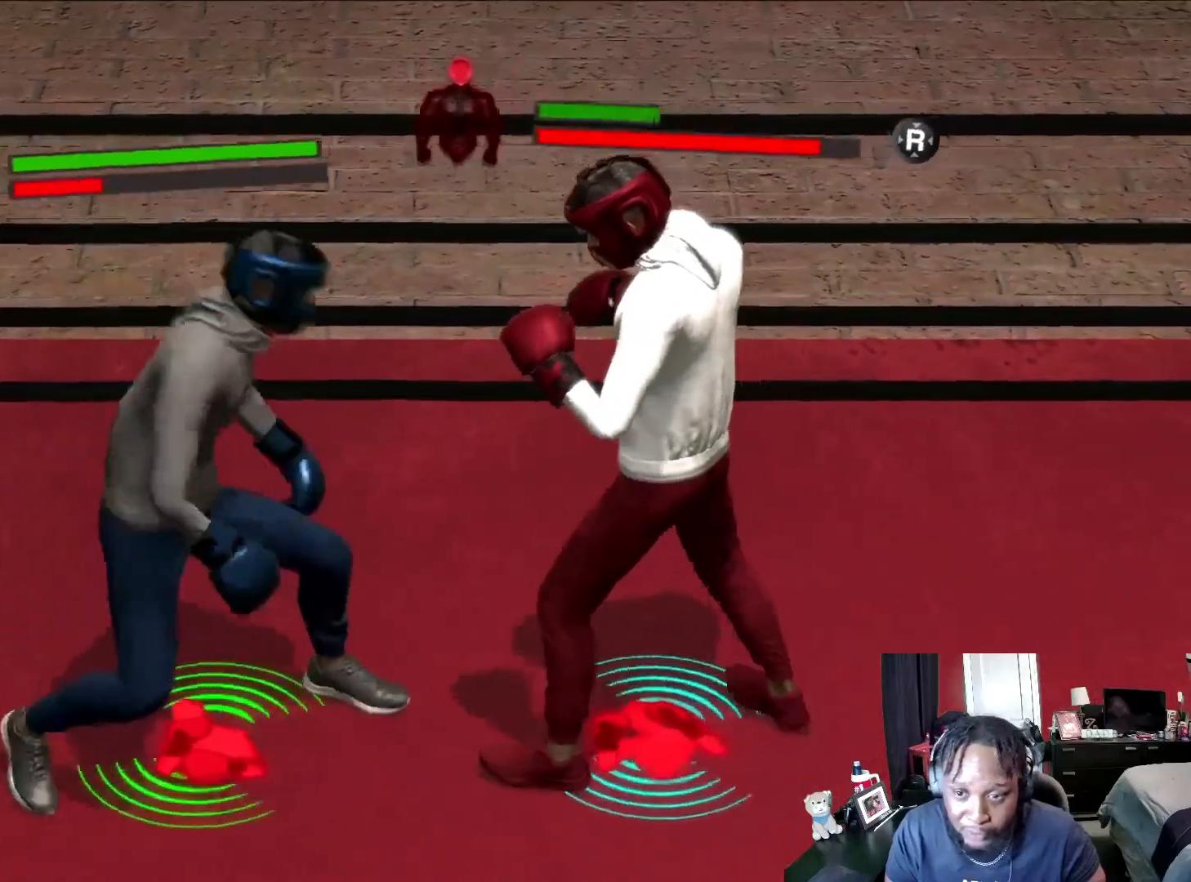
{"buttons": ["L2"], "left_stick": "down-left", "right_stick": "center", "events": [[133, "left_stick", "right"], [233, "left_stick", "down-right"], [400, "left_stick", "down"], [500, "left_stick", "down-left"]]}
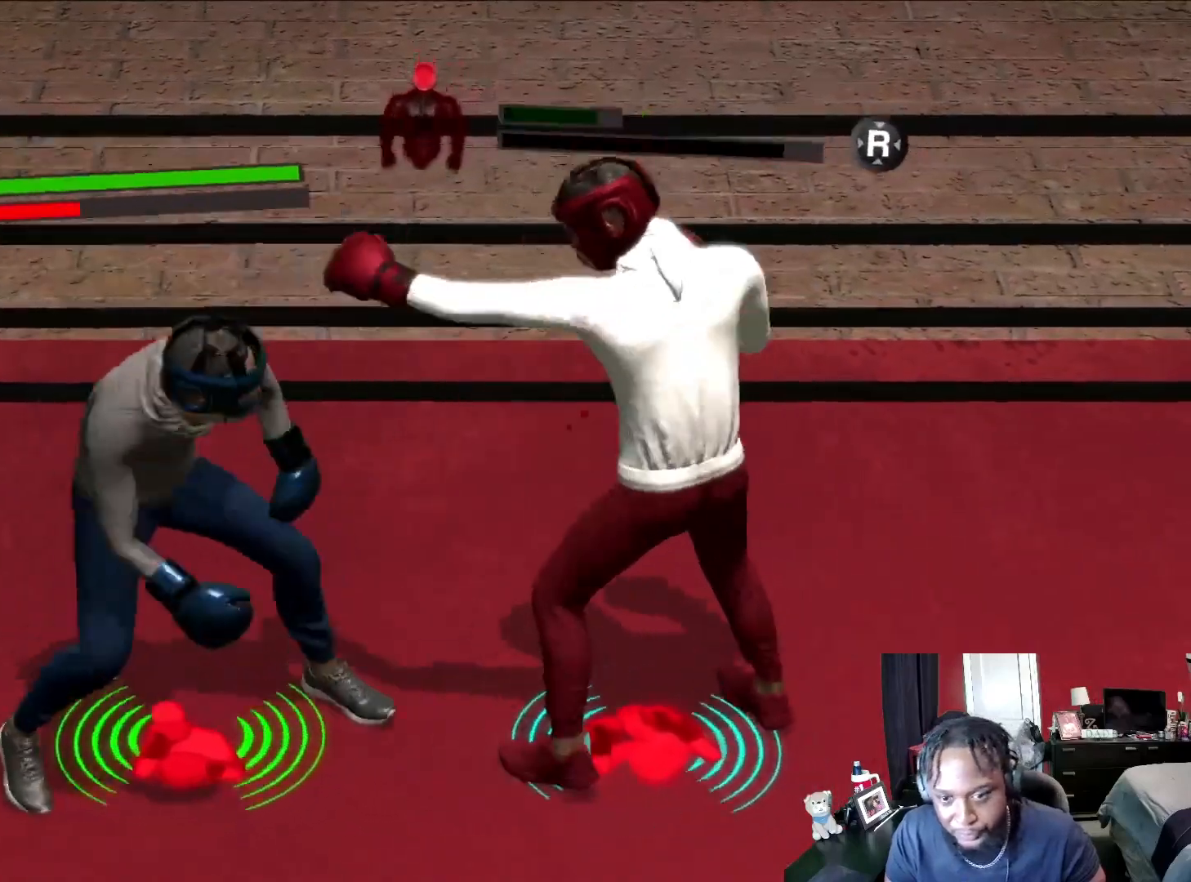
{"buttons": ["L2"], "left_stick": "down", "right_stick": "center", "events": [[267, "left_stick", "down"]]}
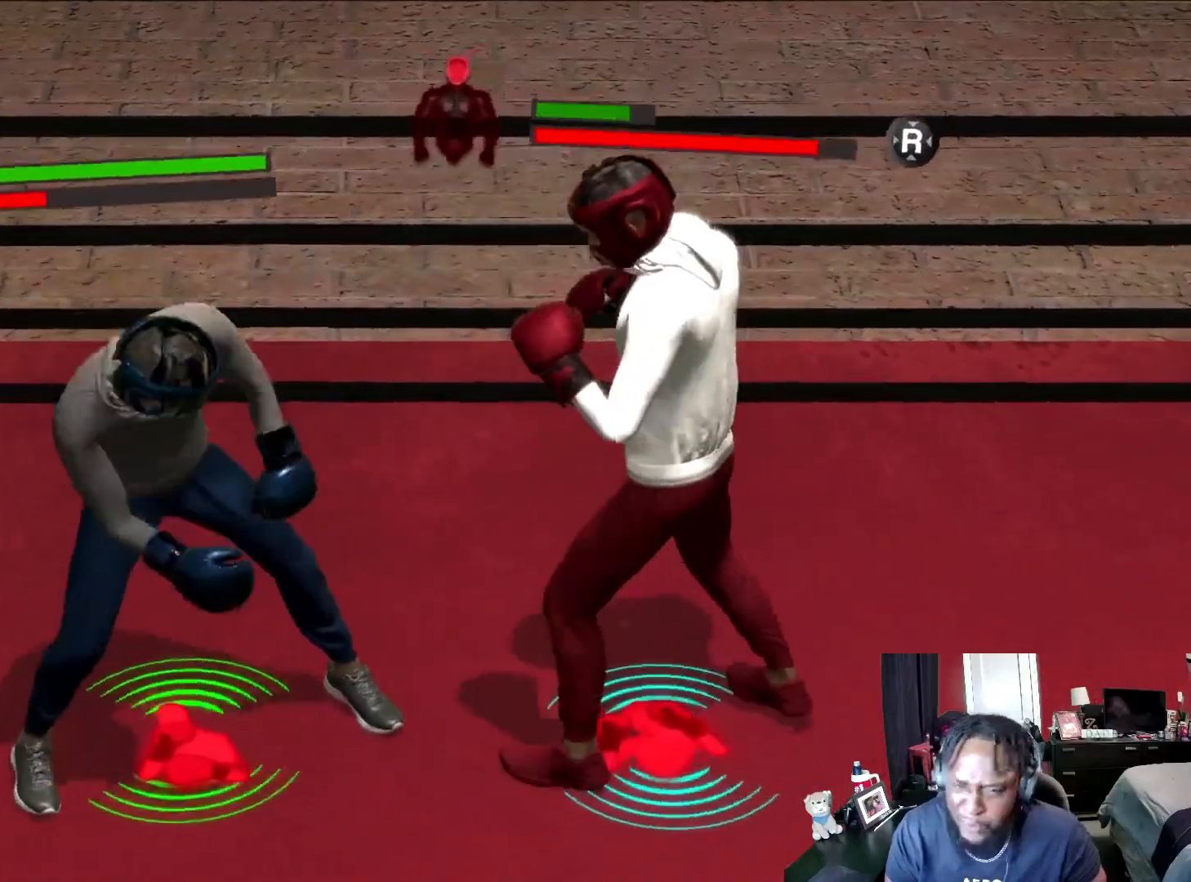
{"buttons": ["B"], "left_stick": "center", "right_stick": "center", "events": [[33, "A", "down"], [67, "left_stick", "right"], [200, "A", "up"], [233, "left_stick", "up-right"], [333, "B", "down"], [367, "L2", "up"], [400, "left_stick", "center"]]}
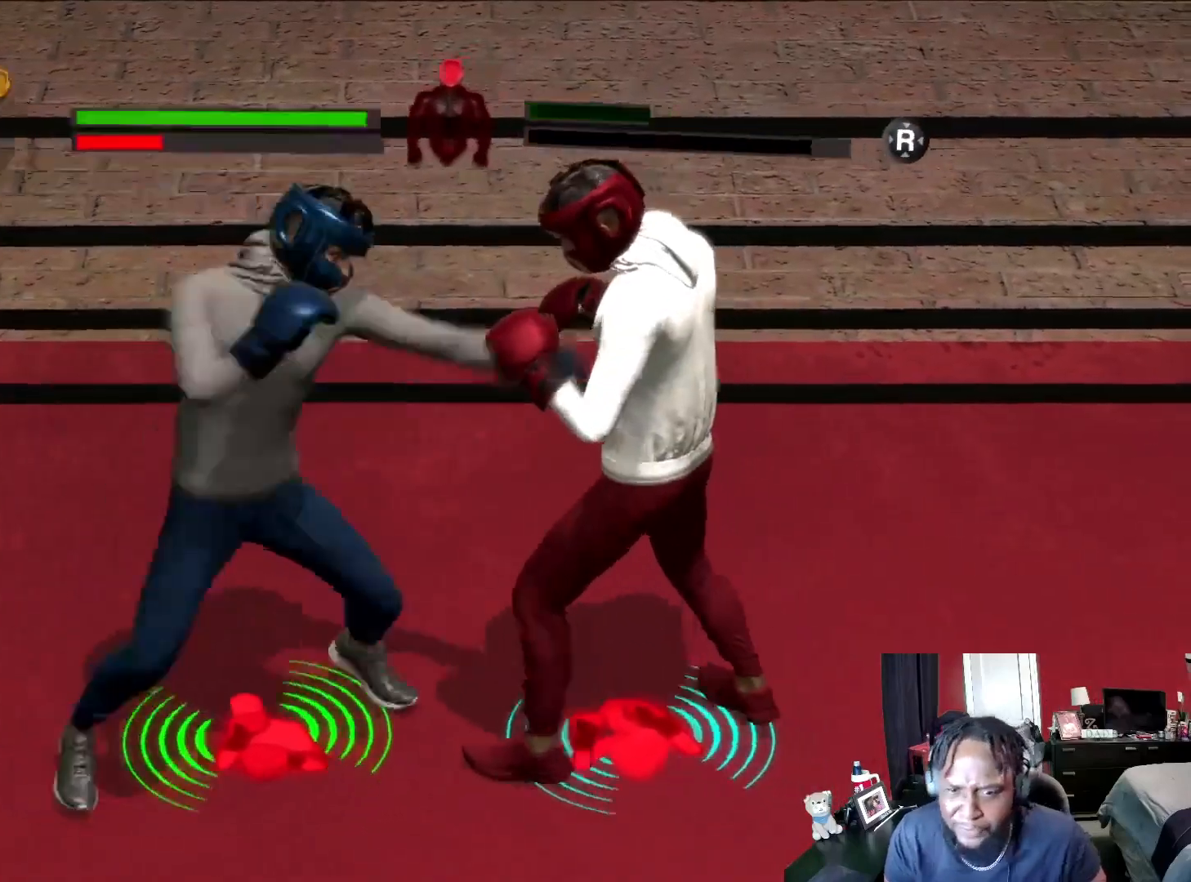
{"buttons": ["L2"], "left_stick": "down", "right_stick": "center", "events": [[133, "L2", "down"], [133, "left_stick", "down"], [167, "B", "up"]]}
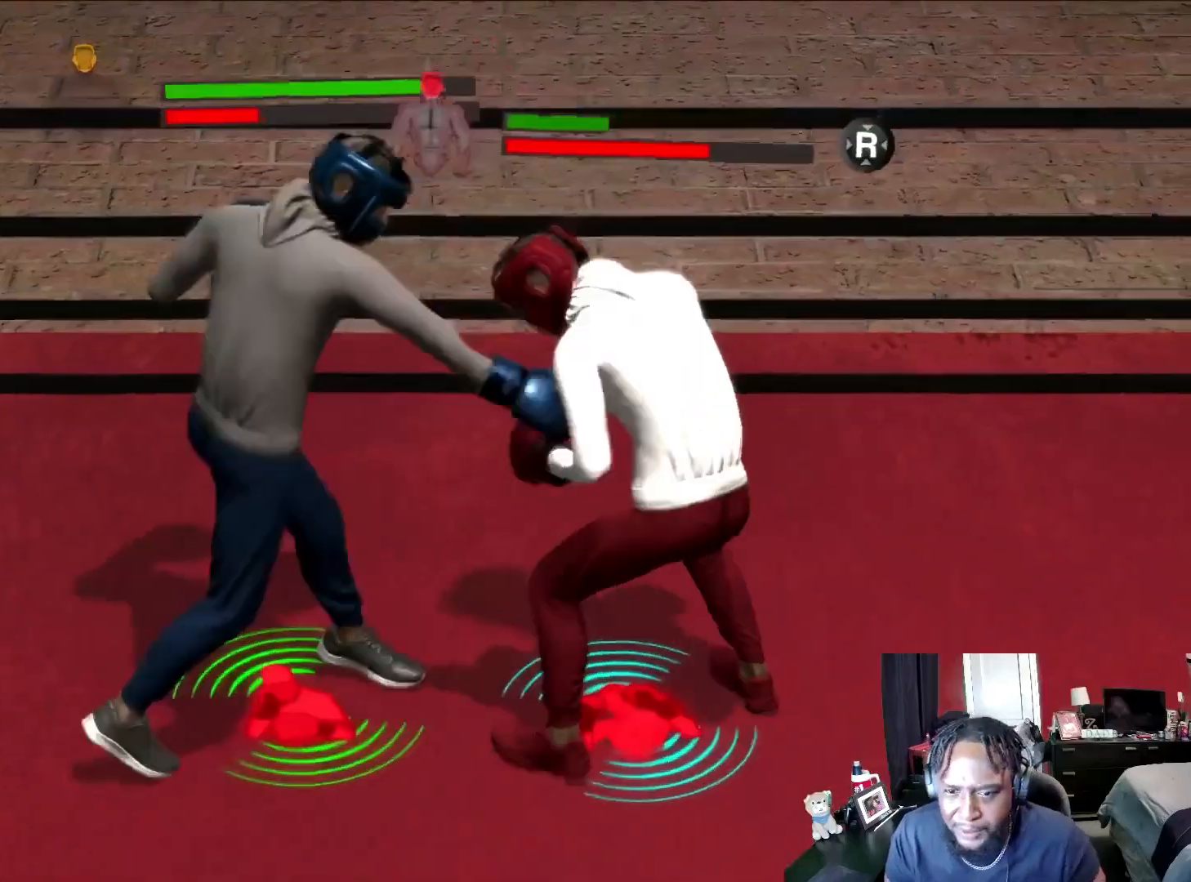
{"buttons": ["L2"], "left_stick": "down", "right_stick": "center", "events": []}
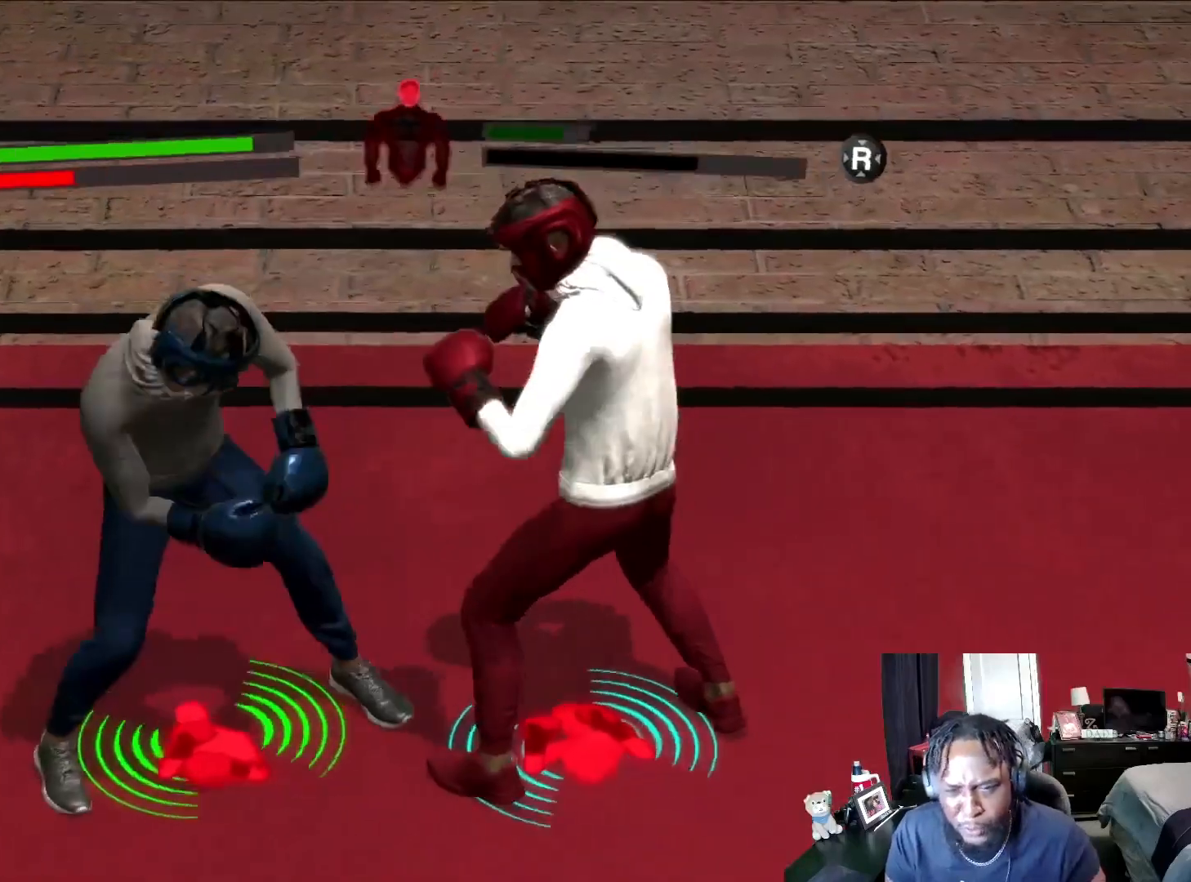
{"buttons": ["L2"], "left_stick": "down-left", "right_stick": "center", "events": [[167, "left_stick", "down-left"]]}
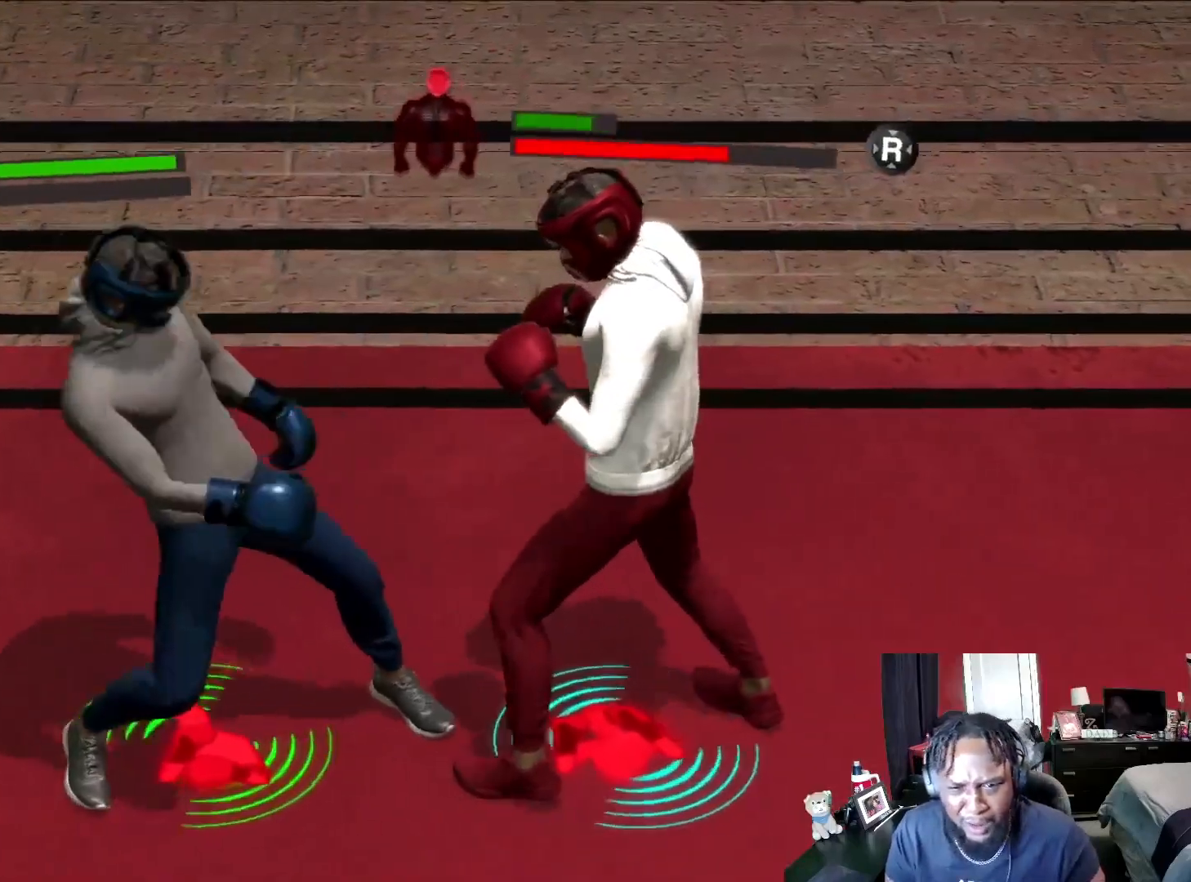
{"buttons": ["L2", "R2"], "left_stick": "down-left", "right_stick": "center", "events": [[167, "R2", "down"], [300, "X", "down"], [333, "X", "up"]]}
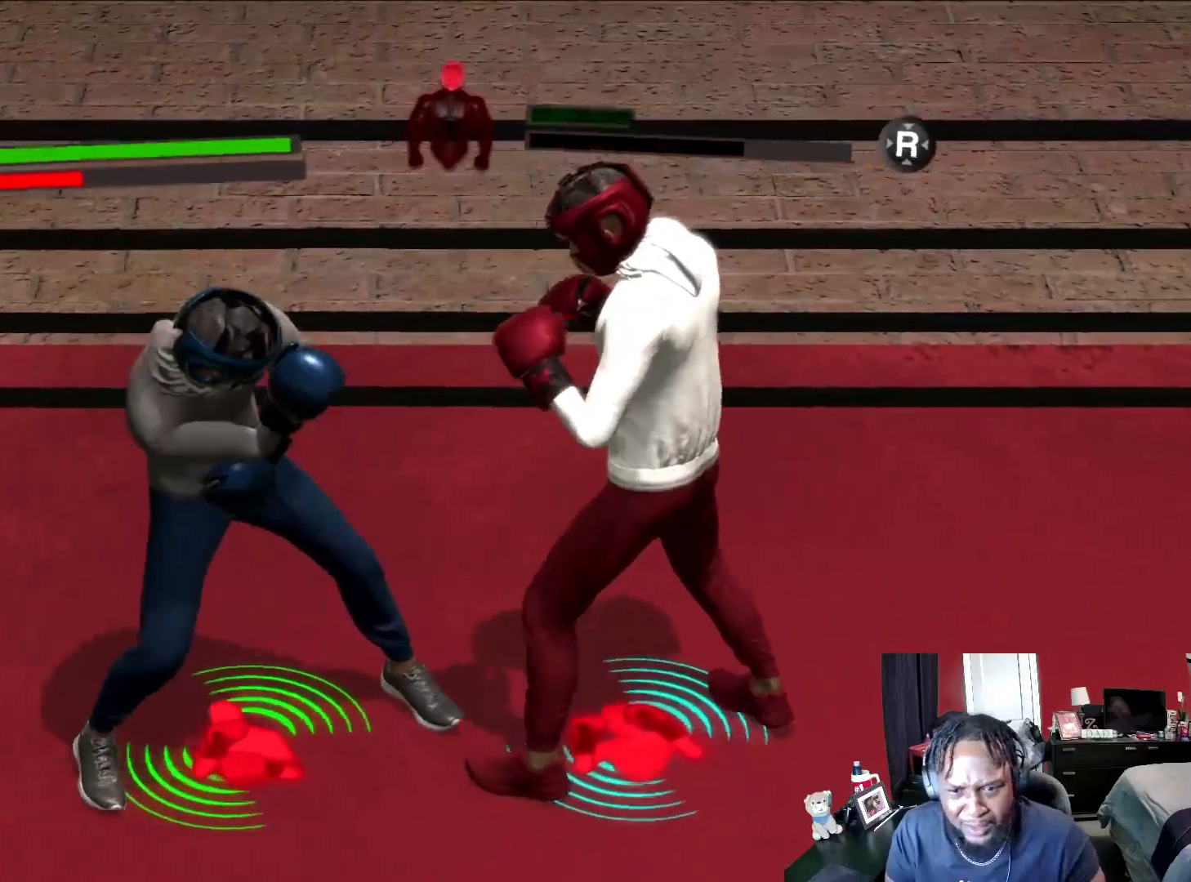
{"buttons": ["L2", "R2"], "left_stick": "down-left", "right_stick": "center", "events": [[67, "R2", "up"], [267, "R2", "down"], [400, "A", "down"], [467, "A", "up"]]}
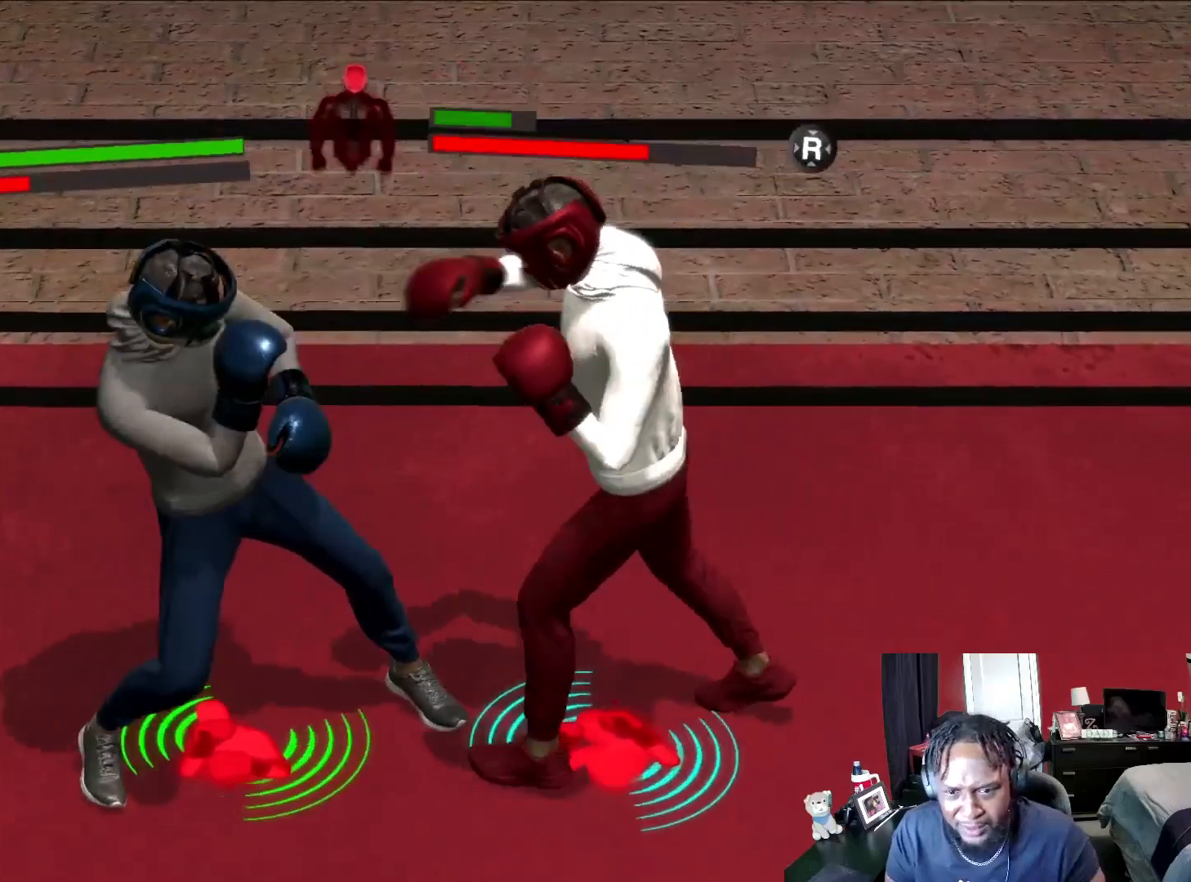
{"buttons": ["L2"], "left_stick": "up-right", "right_stick": "center", "events": [[33, "R2", "up"], [67, "B", "down"], [67, "left_stick", "down"], [167, "B", "up"], [200, "left_stick", "right"], [267, "left_stick", "up-right"]]}
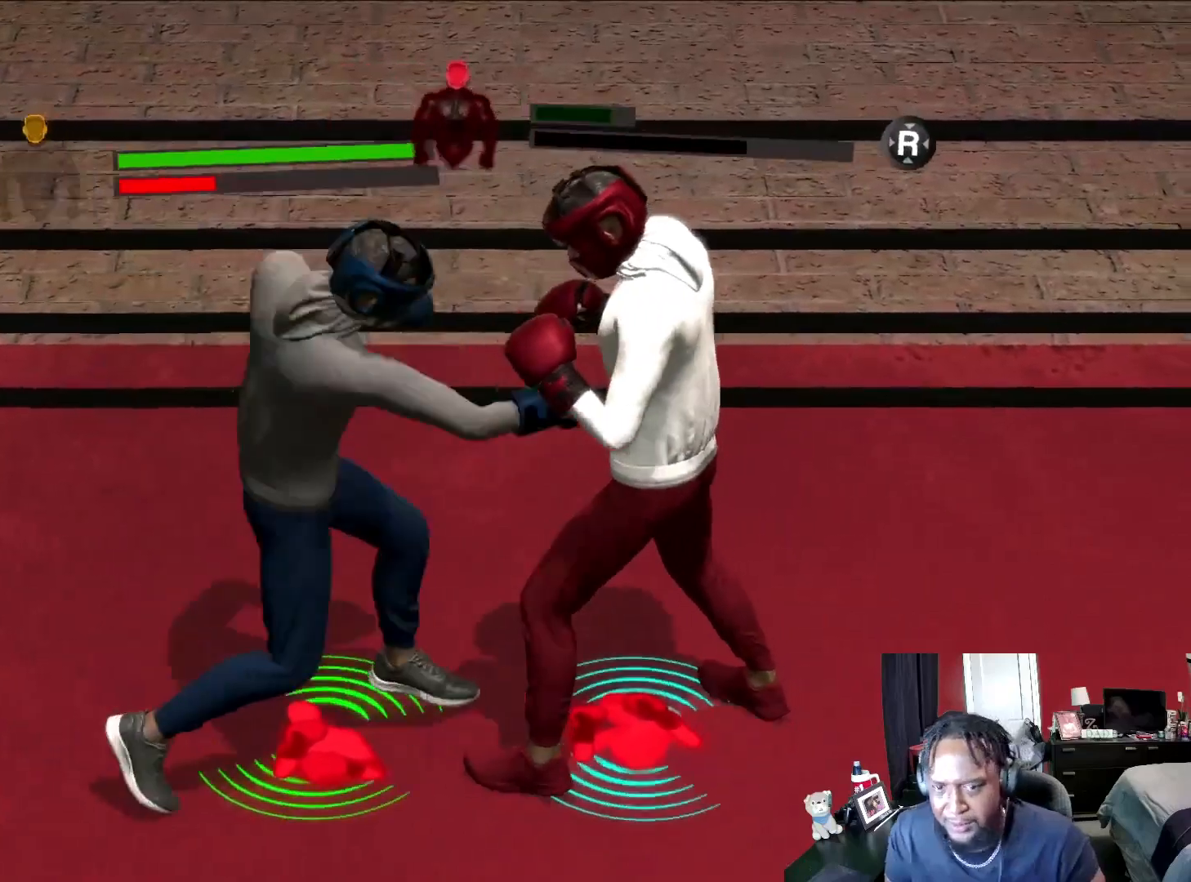
{"buttons": ["L2", "R2"], "left_stick": "down-left", "right_stick": "center", "events": [[33, "R2", "down"], [233, "left_stick", "down-right"], [433, "left_stick", "down-left"]]}
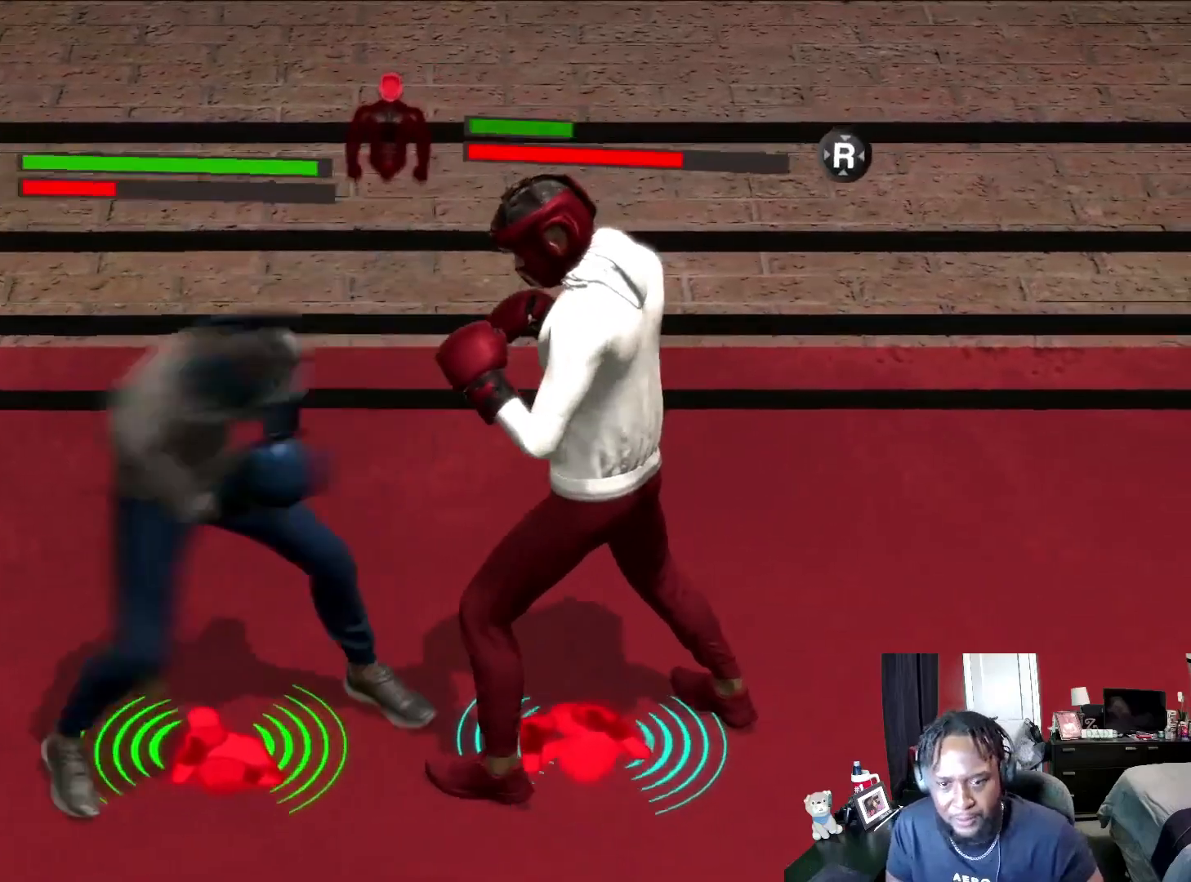
{"buttons": ["L2"], "left_stick": "up-right", "right_stick": "center", "events": [[67, "left_stick", "up-left"], [100, "B", "down"], [133, "left_stick", "up-right"], [267, "B", "up"], [333, "R2", "up"], [433, "B", "down"], [500, "B", "up"]]}
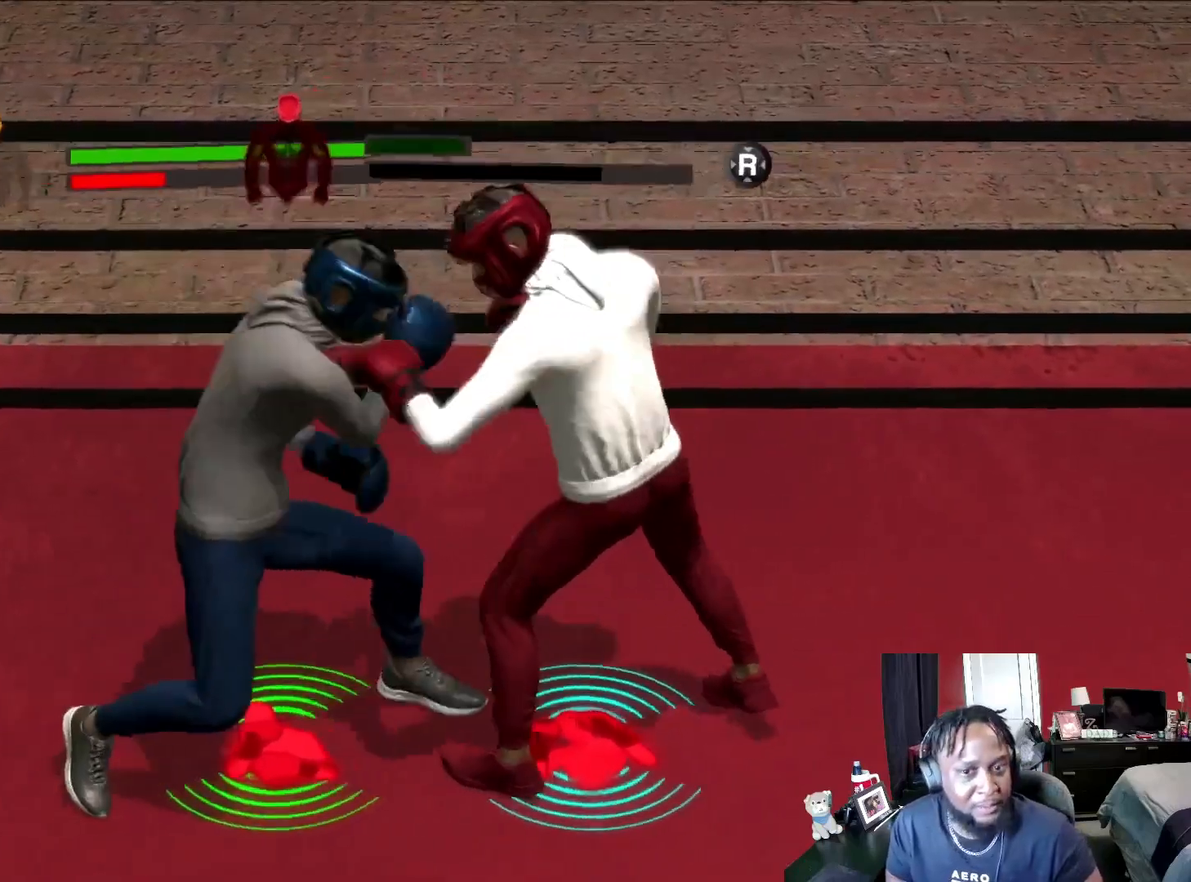
{"buttons": ["L2", "R2"], "left_stick": "down", "right_stick": "center", "events": [[233, "left_stick", "right"], [333, "left_stick", "down-right"], [433, "R2", "down"], [433, "left_stick", "down"]]}
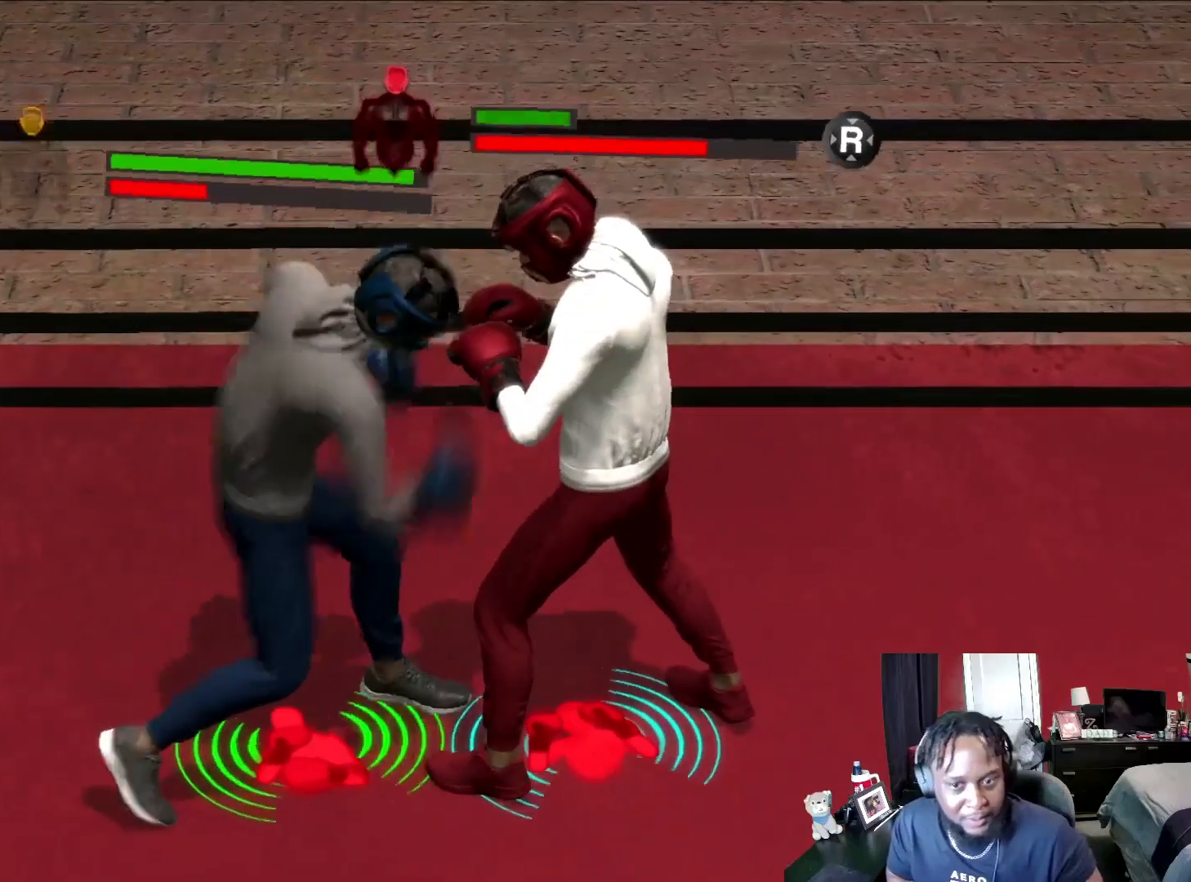
{"buttons": ["L2"], "left_stick": "up", "right_stick": "center", "events": [[33, "left_stick", "down-left"], [300, "B", "down"], [300, "left_stick", "up-left"], [367, "B", "up"], [400, "left_stick", "up"], [500, "R2", "up"]]}
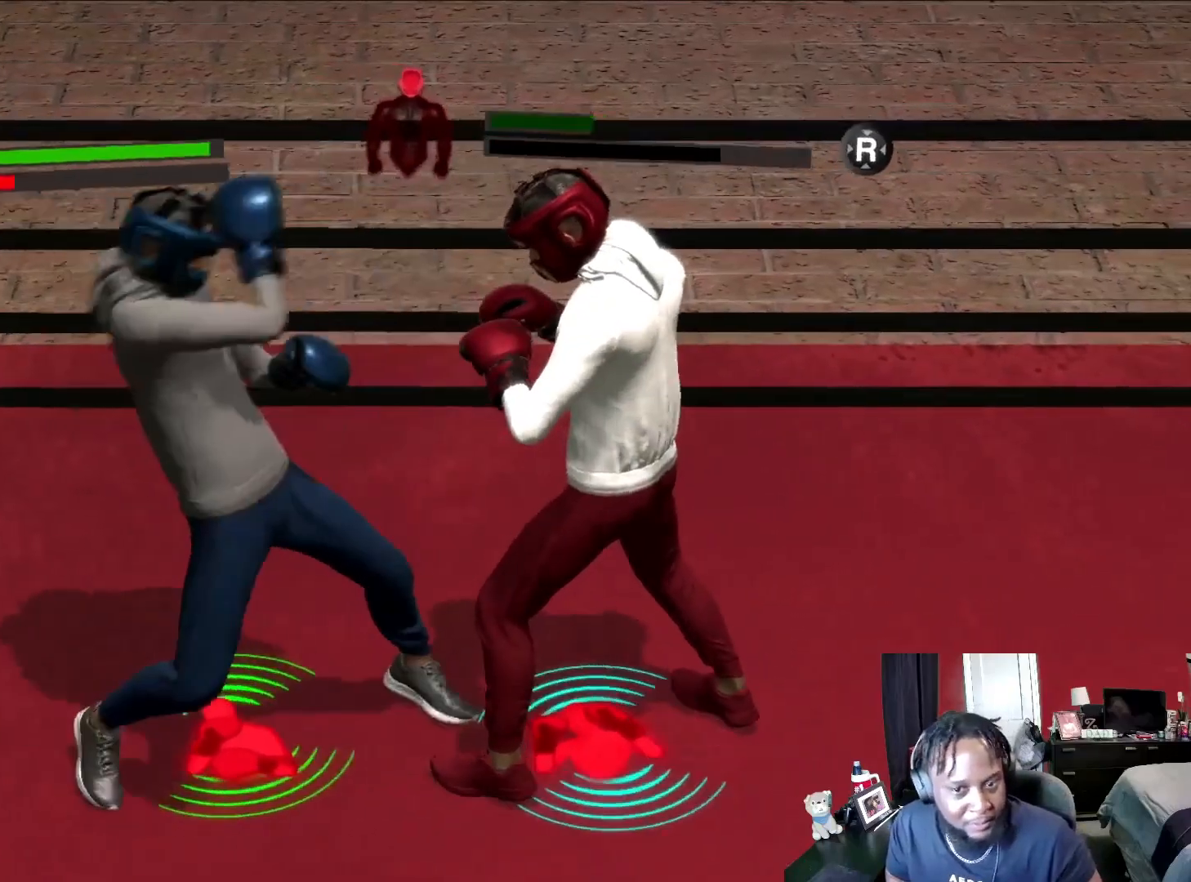
{"buttons": ["L2"], "left_stick": "down-right", "right_stick": "center", "events": [[133, "left_stick", "up-right"], [167, "A", "down"], [267, "A", "up"], [500, "left_stick", "down-right"]]}
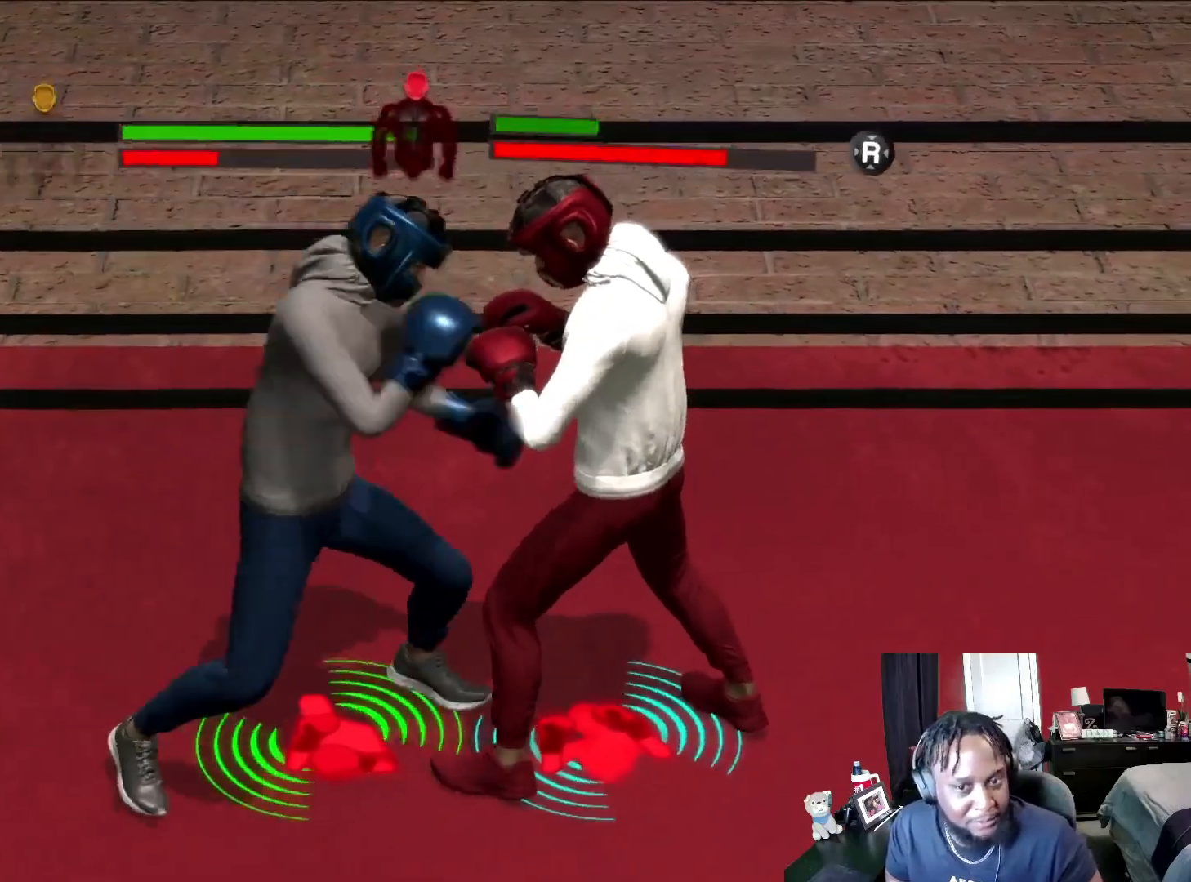
{"buttons": ["R2"], "left_stick": "center", "right_stick": "center", "events": [[133, "R2", "down"], [200, "left_stick", "down-left"], [500, "L2", "up"], [500, "left_stick", "center"]]}
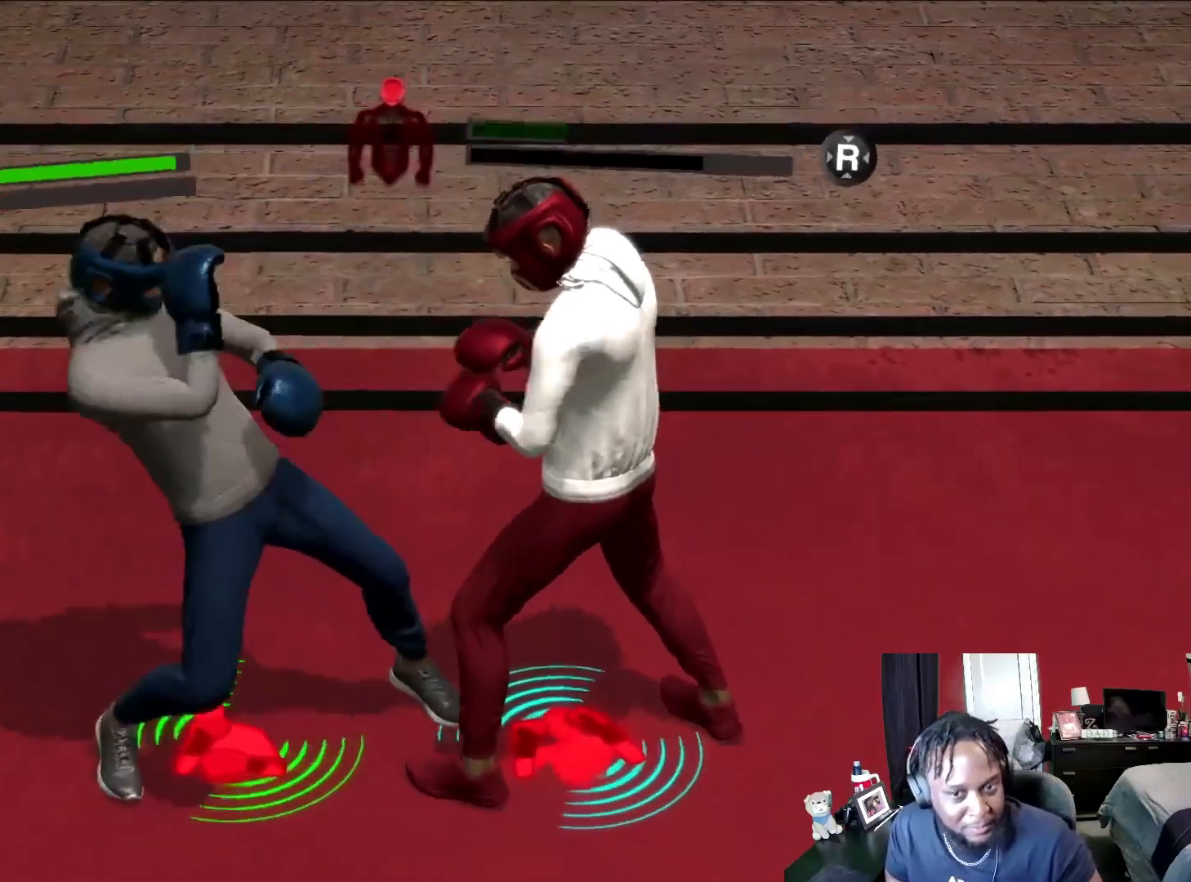
{"buttons": ["R2", "DPAD_DOWN"], "left_stick": "center", "right_stick": "center", "events": [[100, "left_stick", "left"], [333, "left_stick", "center"], [500, "DPAD_DOWN", "down"]]}
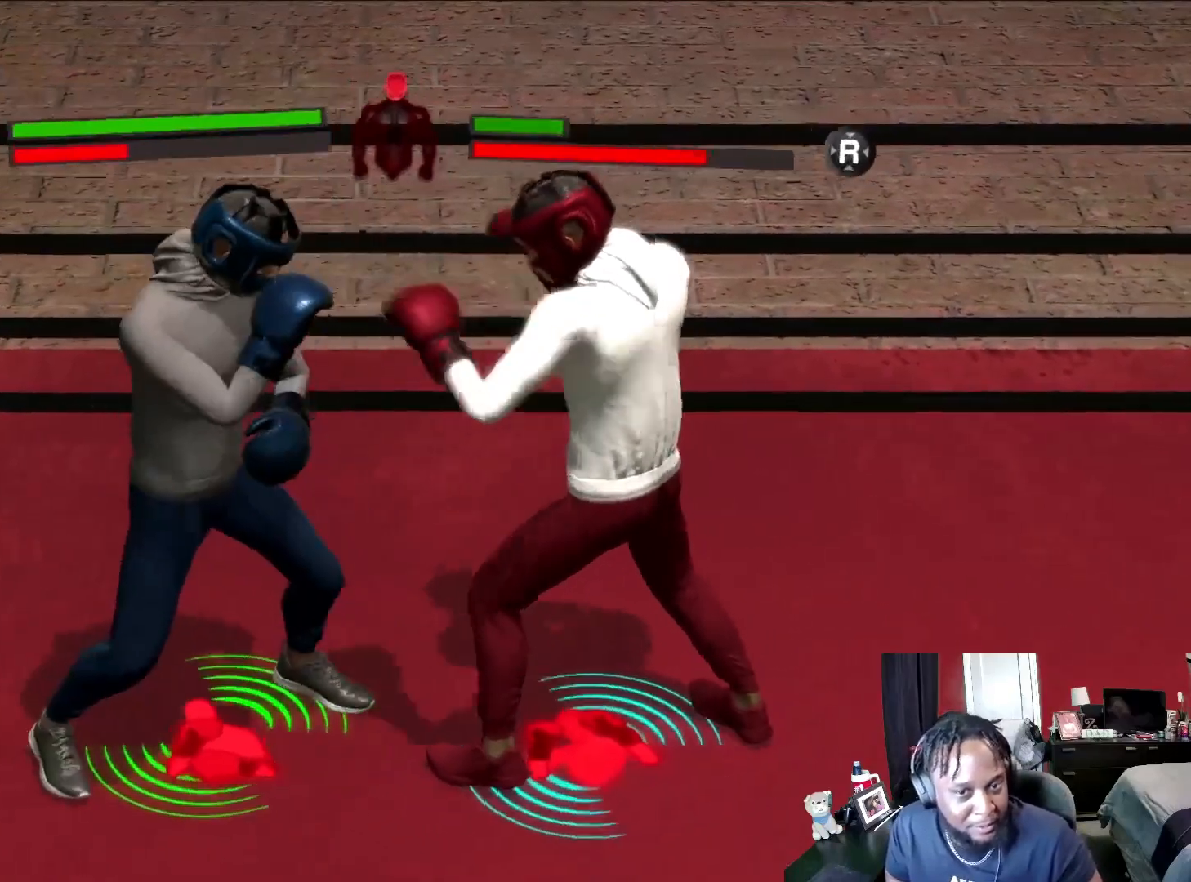
{"buttons": ["L2", "R2"], "left_stick": "up", "right_stick": "center", "events": [[33, "DPAD_DOWN", "up"], [267, "L2", "down"], [300, "left_stick", "left"], [367, "left_stick", "up-left"], [467, "left_stick", "up"]]}
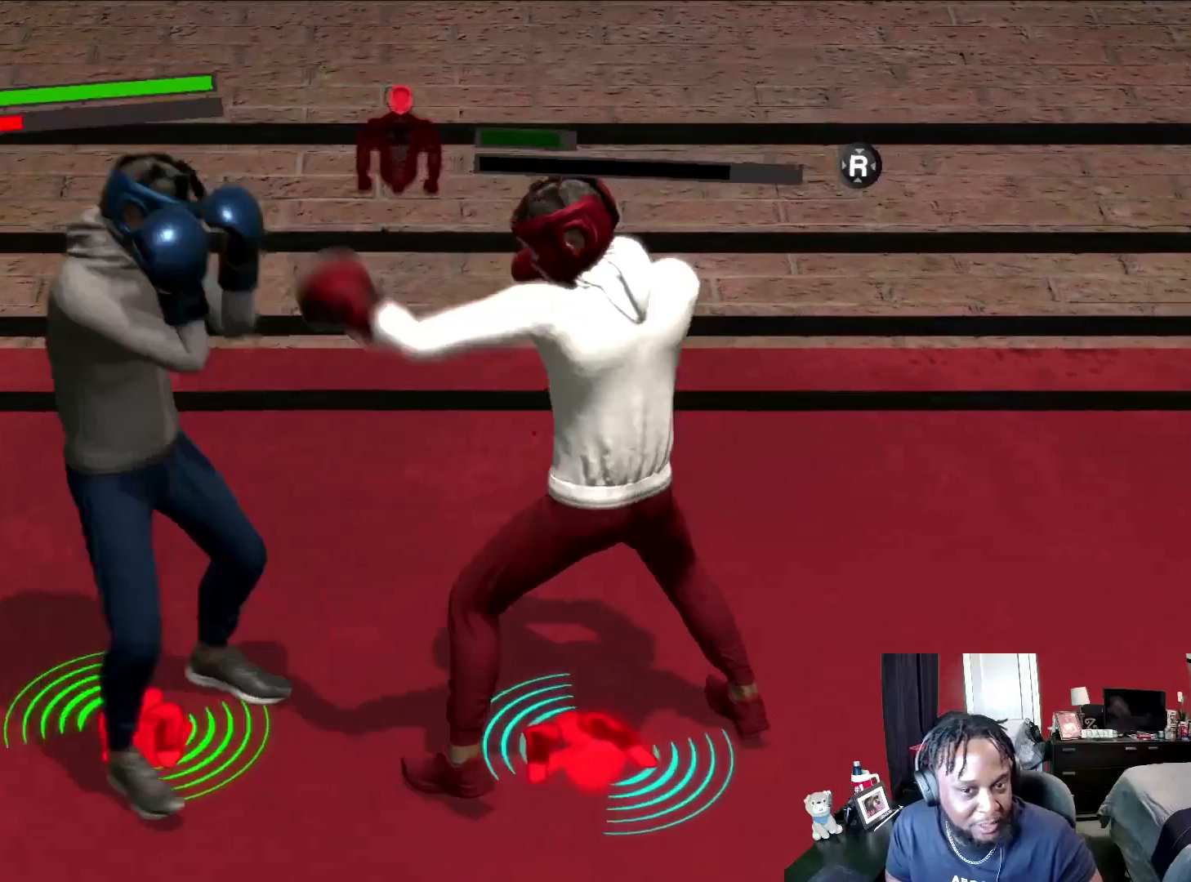
{"buttons": ["B", "L2"], "left_stick": "right", "right_stick": "center", "events": [[133, "B", "down"], [200, "B", "up"], [200, "R2", "up"], [267, "left_stick", "up-right"], [500, "B", "down"], [500, "left_stick", "right"]]}
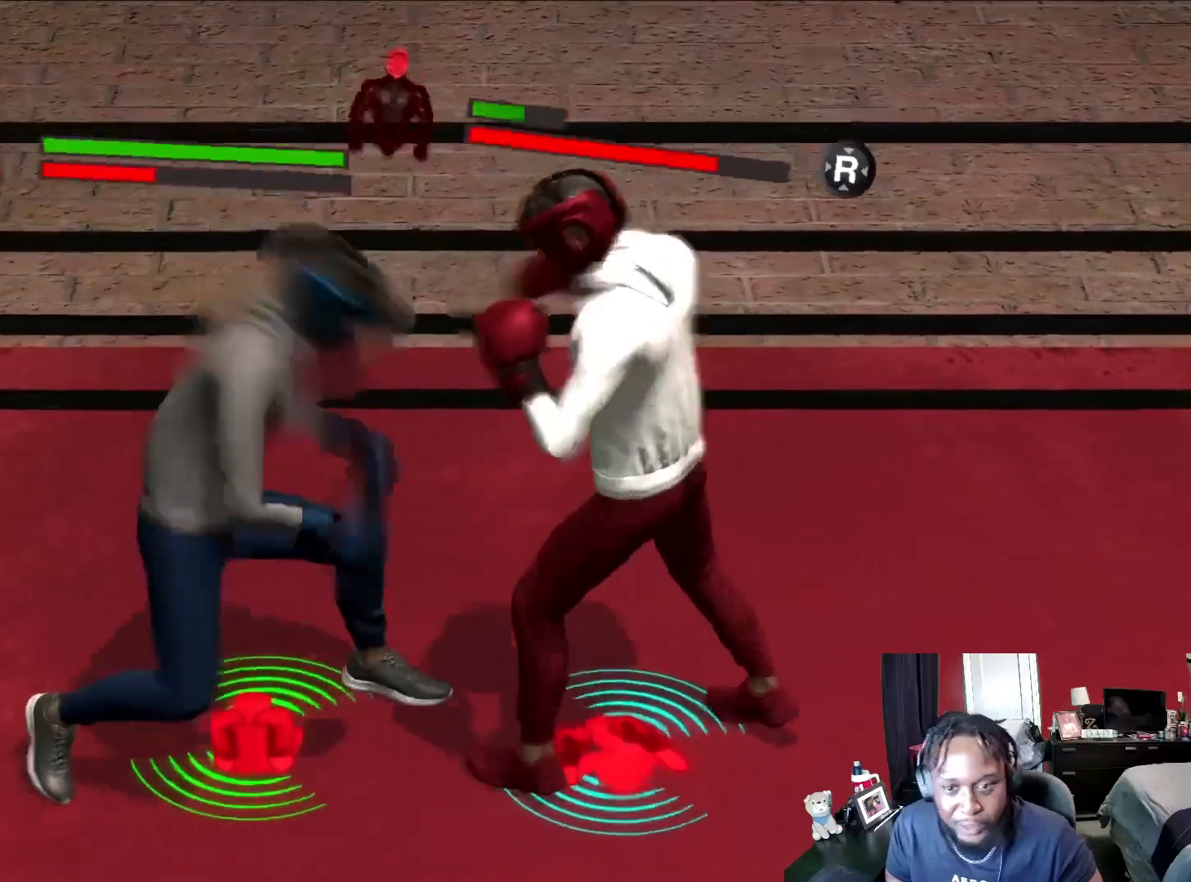
{"buttons": ["L2"], "left_stick": "up", "right_stick": "center", "events": [[33, "B", "up"], [267, "left_stick", "up-right"], [400, "left_stick", "up"]]}
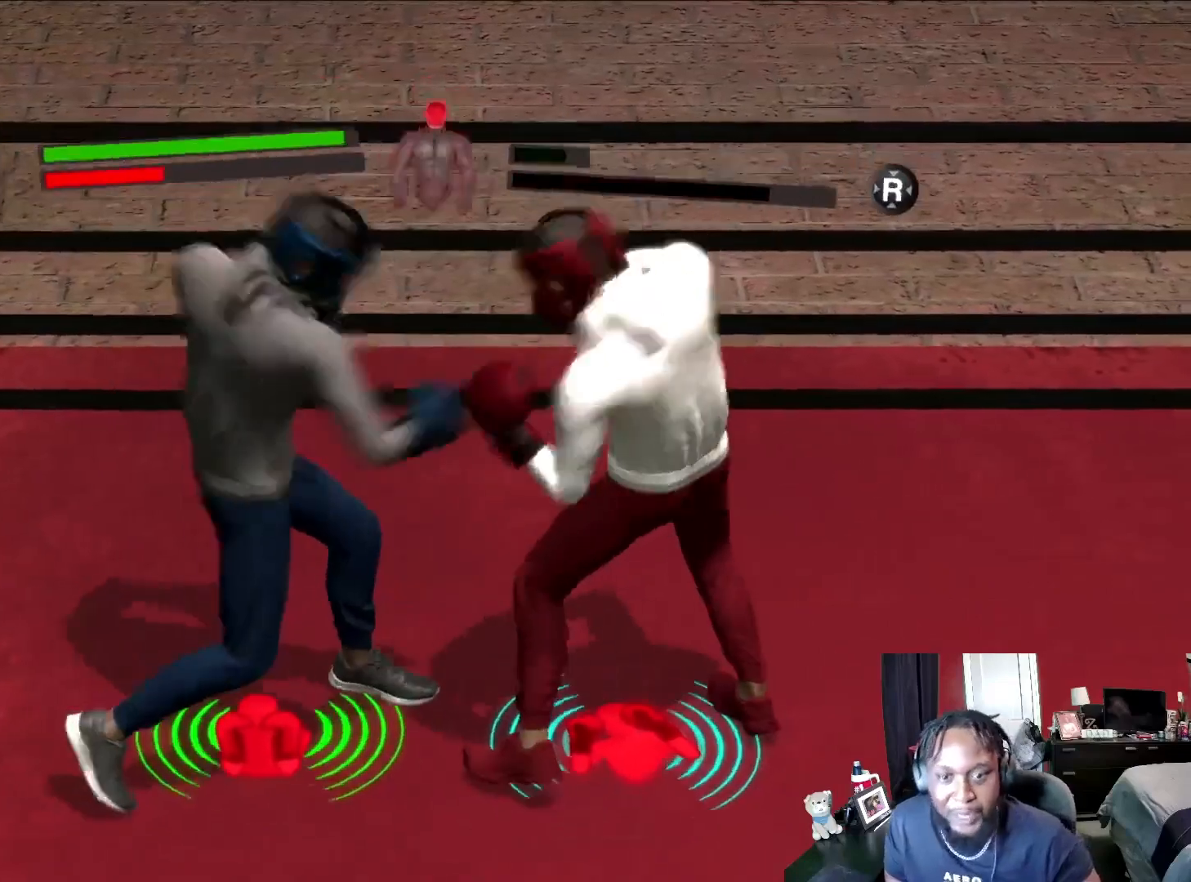
{"buttons": ["L2", "R2"], "left_stick": "down-left", "right_stick": "center", "events": [[33, "R2", "down"], [33, "left_stick", "center"], [100, "left_stick", "down-right"], [300, "left_stick", "down"], [400, "left_stick", "down-left"]]}
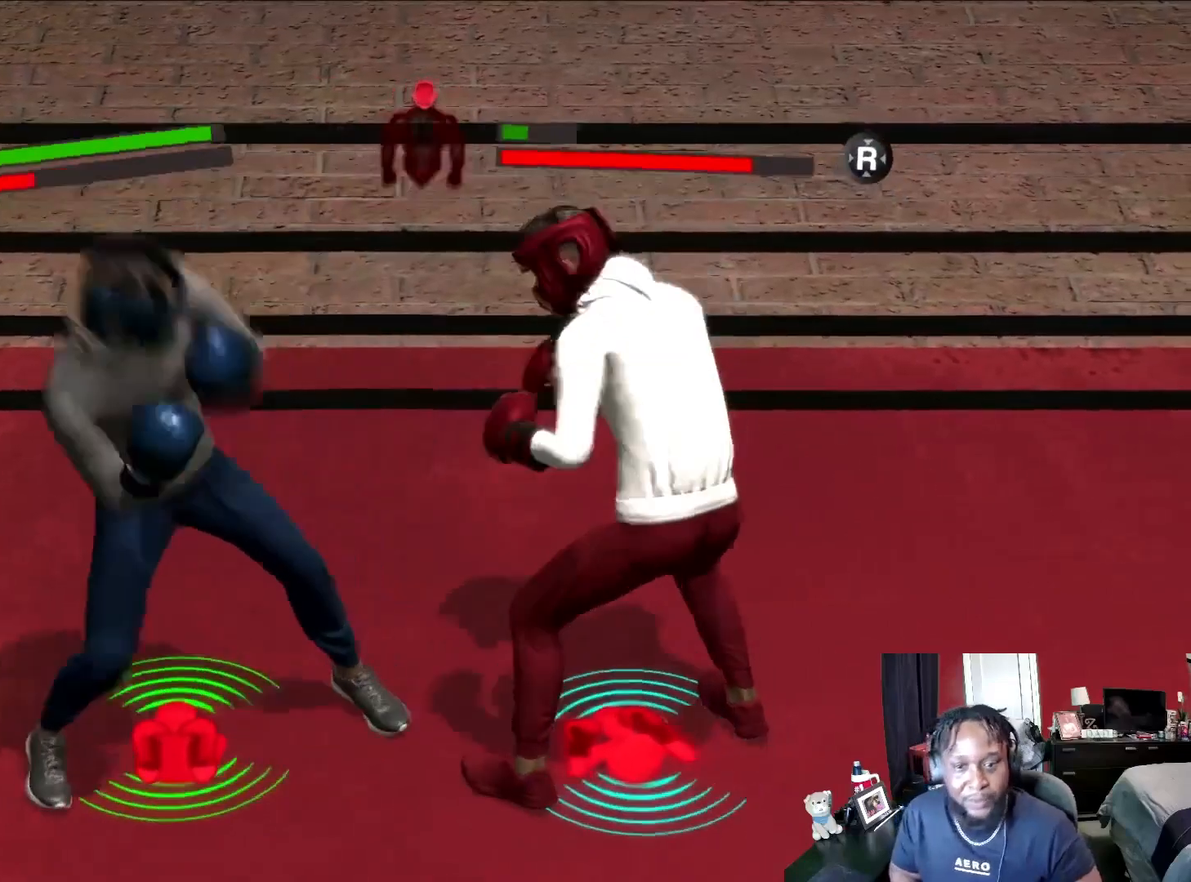
{"buttons": ["L2"], "left_stick": "center", "right_stick": "center", "events": [[33, "A", "down"], [100, "A", "up"], [133, "left_stick", "down-right"], [200, "R2", "up"], [400, "left_stick", "center"]]}